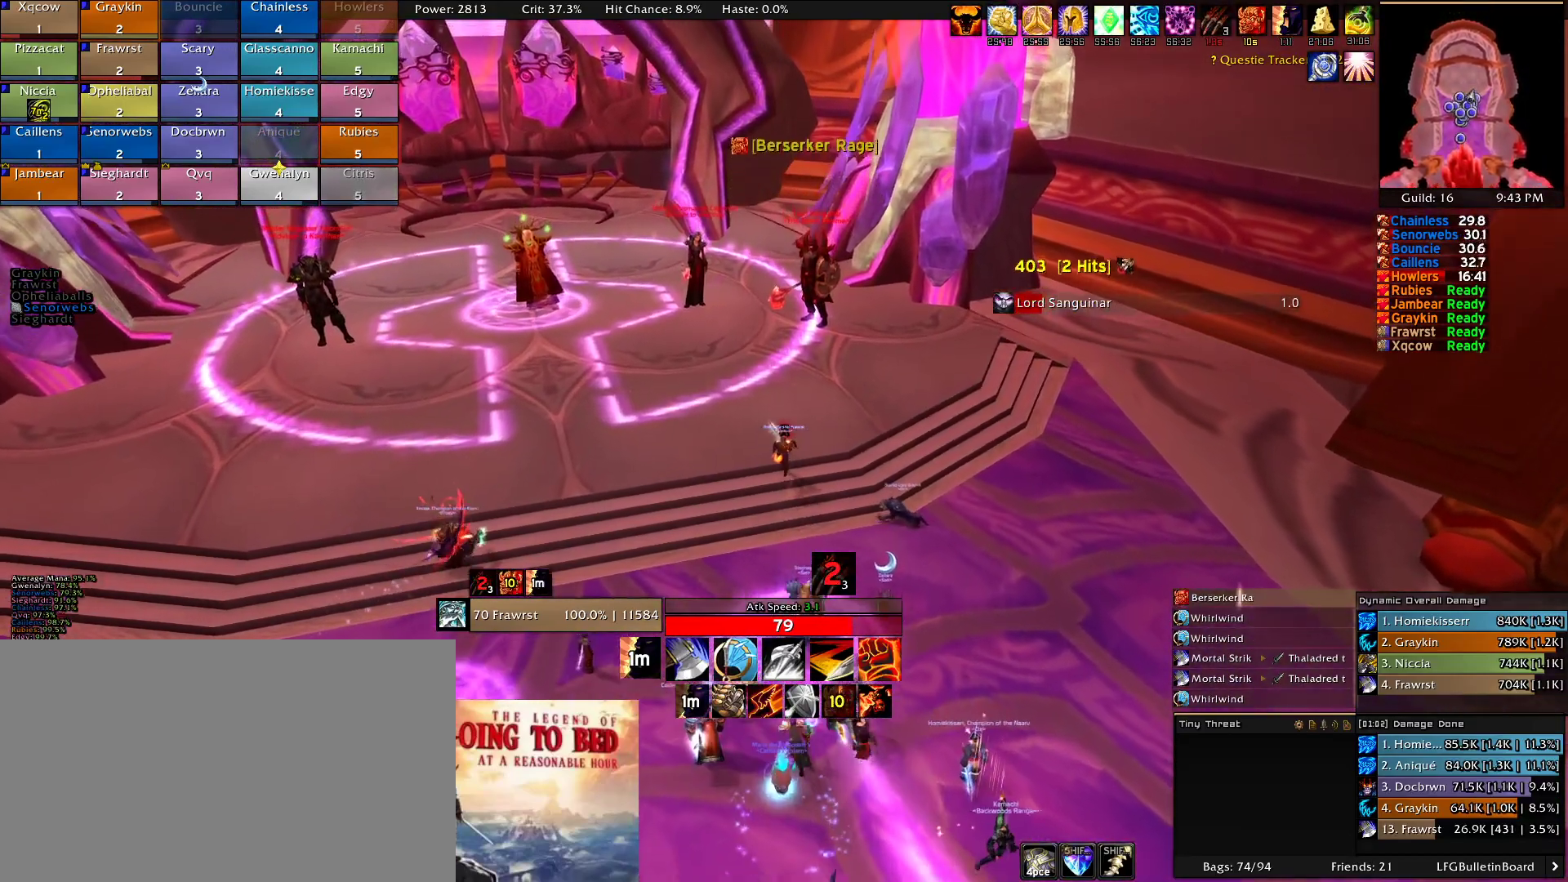
Gameplay with keyboard and mouse; each line is a JSON object with the keys and mouse buttons held at the frame after it. "events" lists presses ("down") and releases ("up") of "1", "2", "3", "4", "5", "a", "alt", "c", "caps_lock", "ctrl", "d", "e", "f", "g", "q", "r", "s", "shift", "t", "tab", "v", "w", "x", "z", "mouse_left", "mouse_wheel" and "mouse_right" between this image and that frame as [ms after this image, input, new state], when the widget could be followed in between. "mouse_left", "mouse_wheel", "mouse_right" = the "left", "wheel", "right" buttons of the "mouse" list. No other keys are recorded. "wheel" means that the mouse wheel is clicked or scrolled. Mouse movement is not recorded.
{"keys": [], "mouse": ["right"], "events": [[50, "d", "down"], [250, "w", "up"], [283, "d", "up"]]}
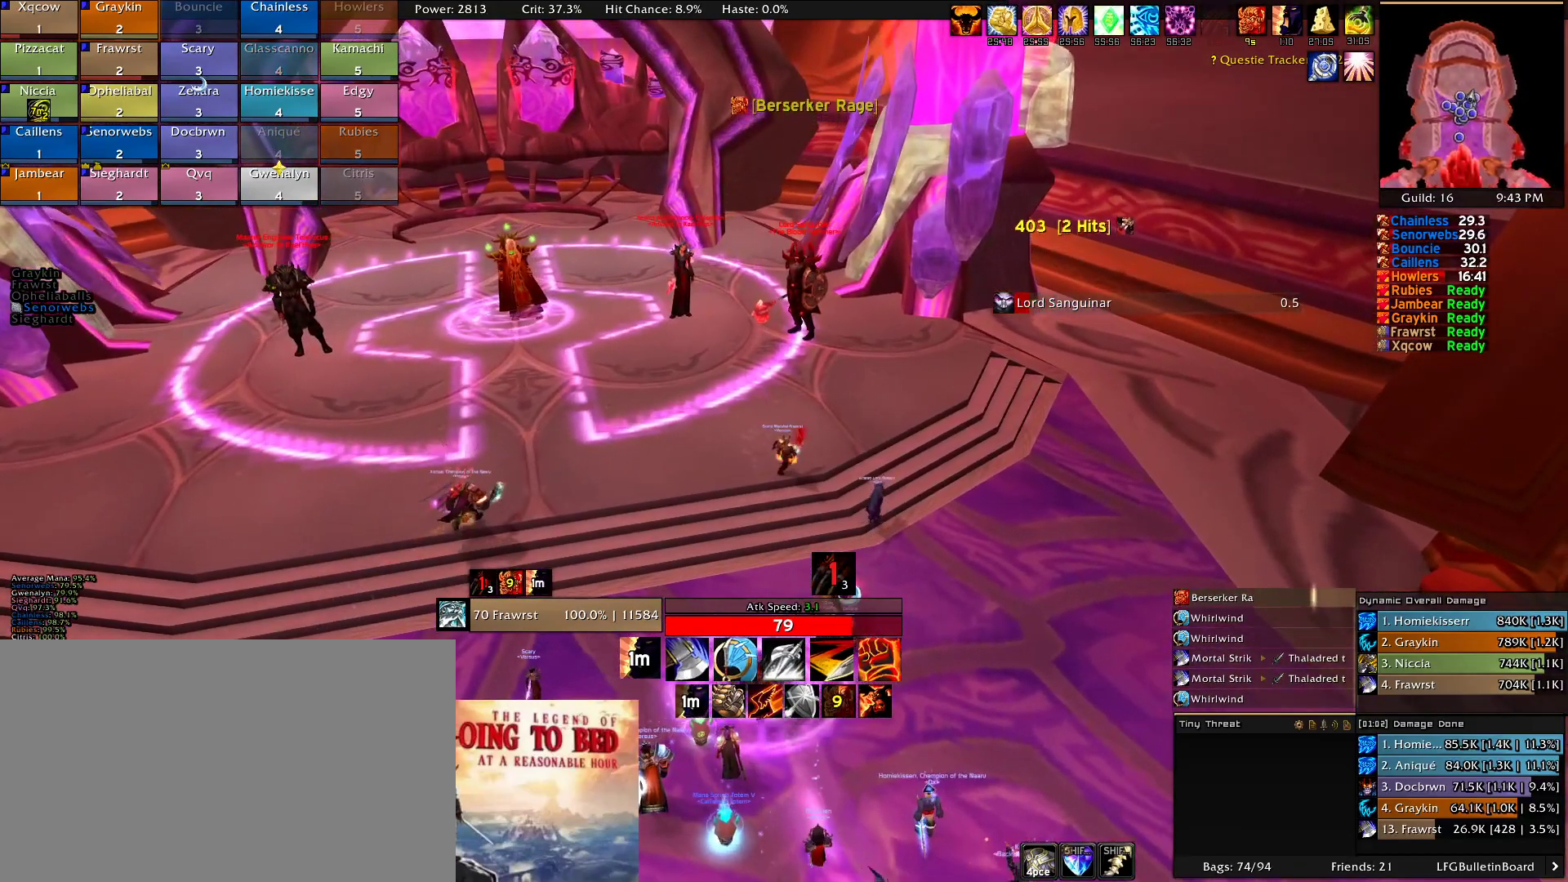
{"keys": [], "mouse": ["right"], "events": []}
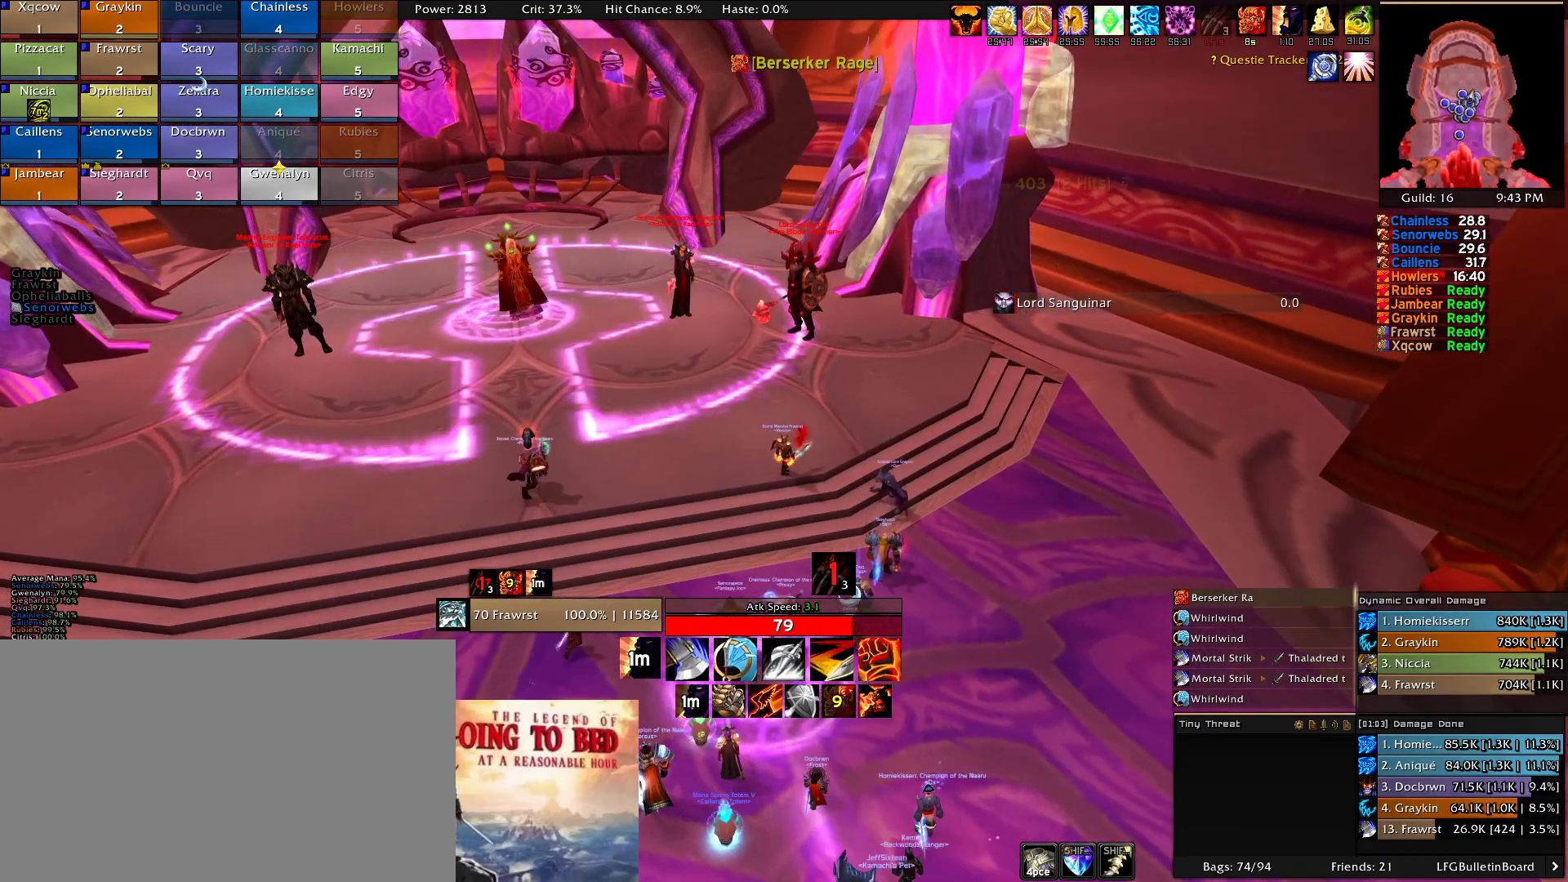
{"keys": [], "mouse": ["right"], "events": []}
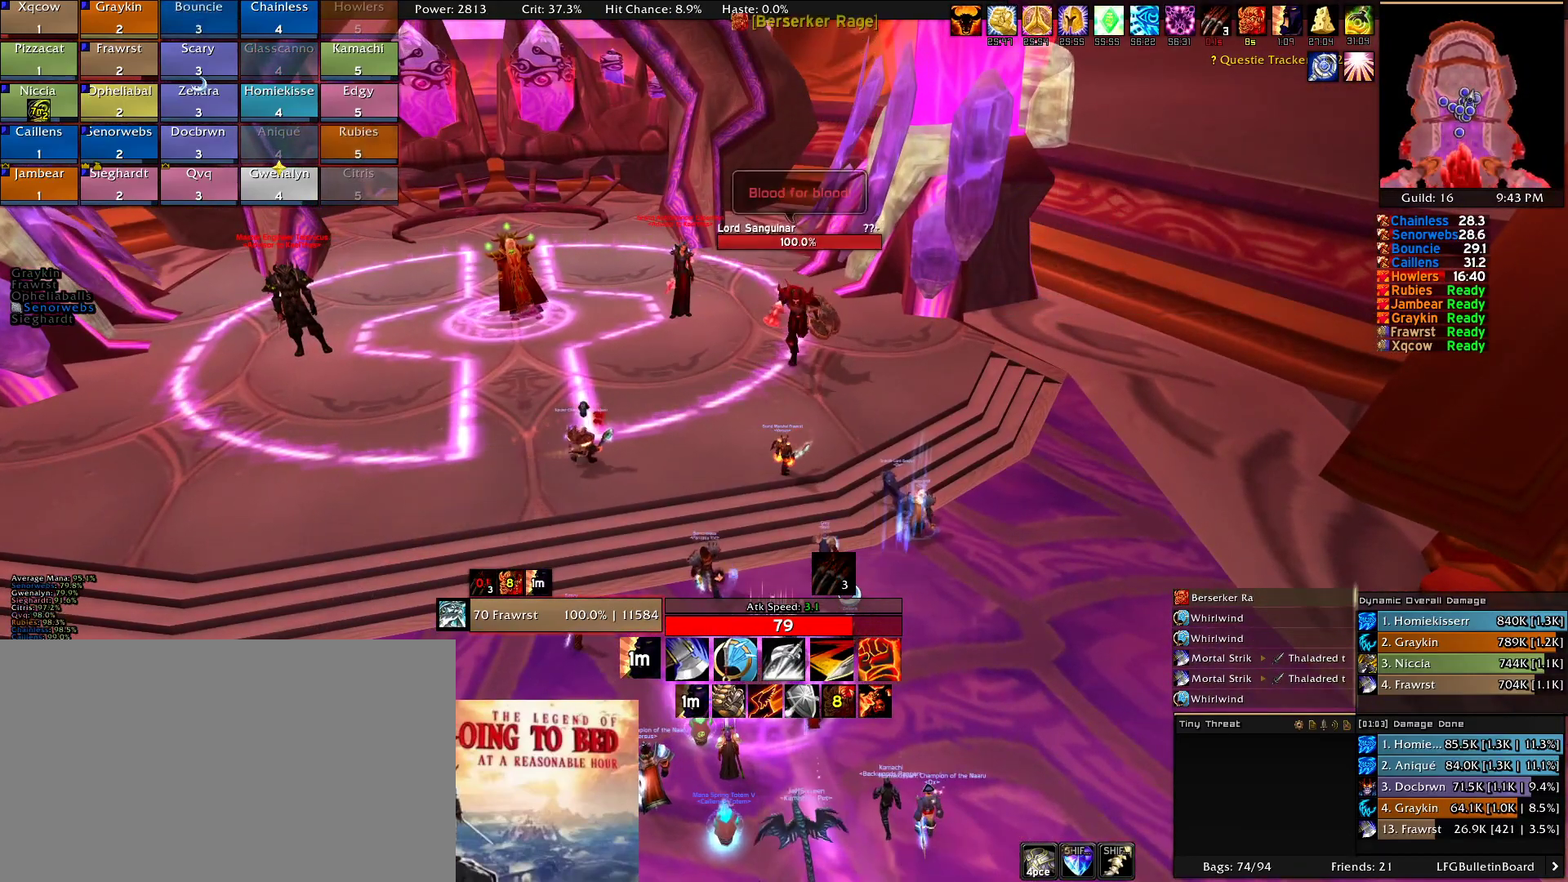
{"keys": ["a"], "mouse": ["right"], "events": [[200, "s", "down"], [383, "a", "down"], [483, "s", "up"]]}
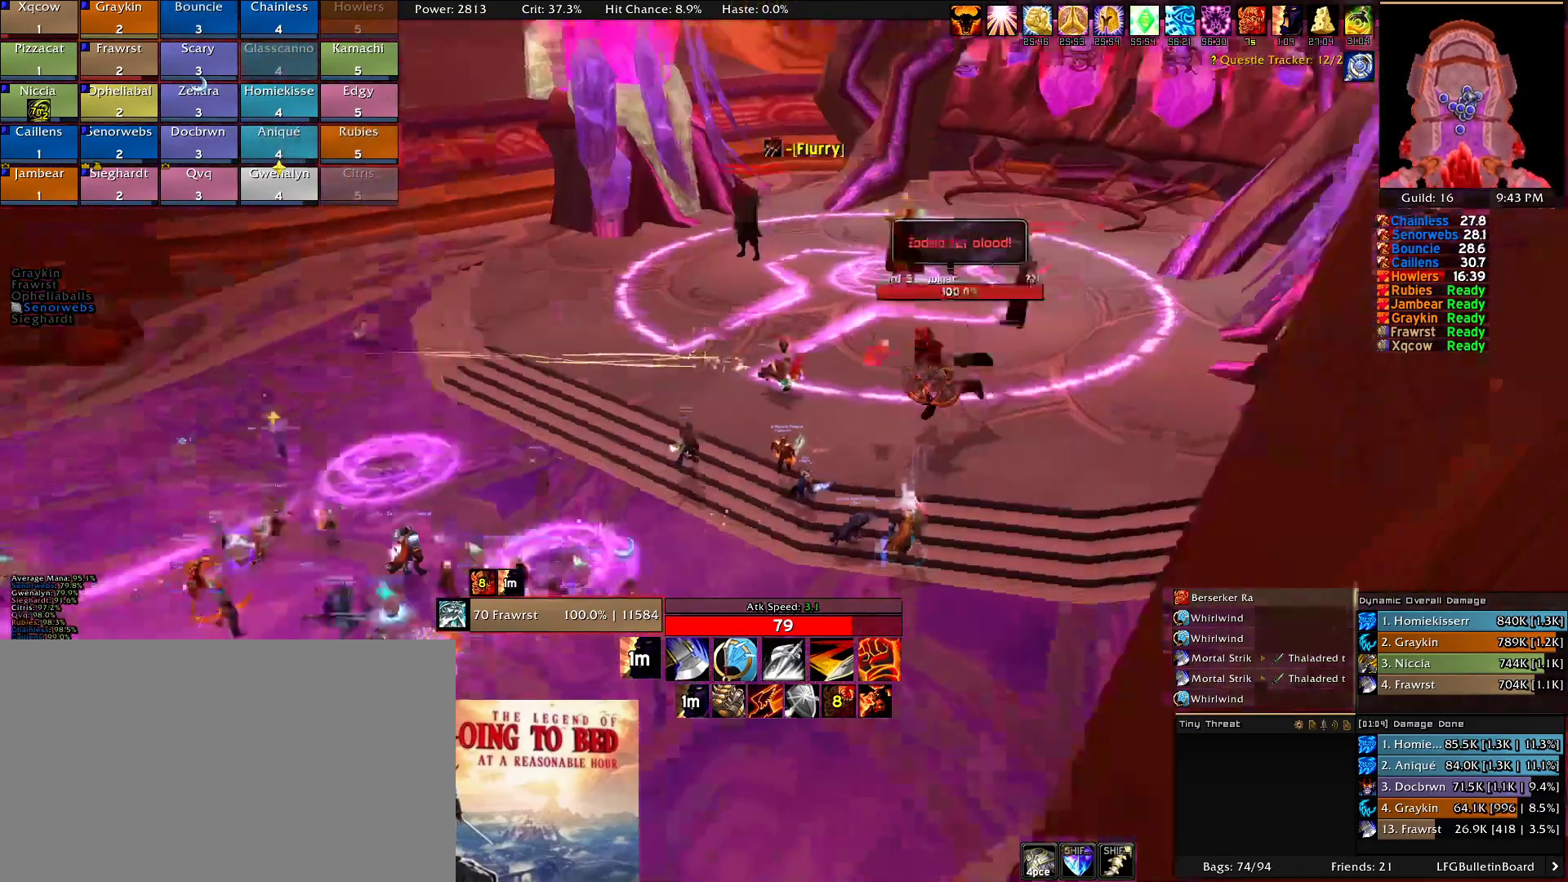
{"keys": ["a"], "mouse": ["right"], "events": []}
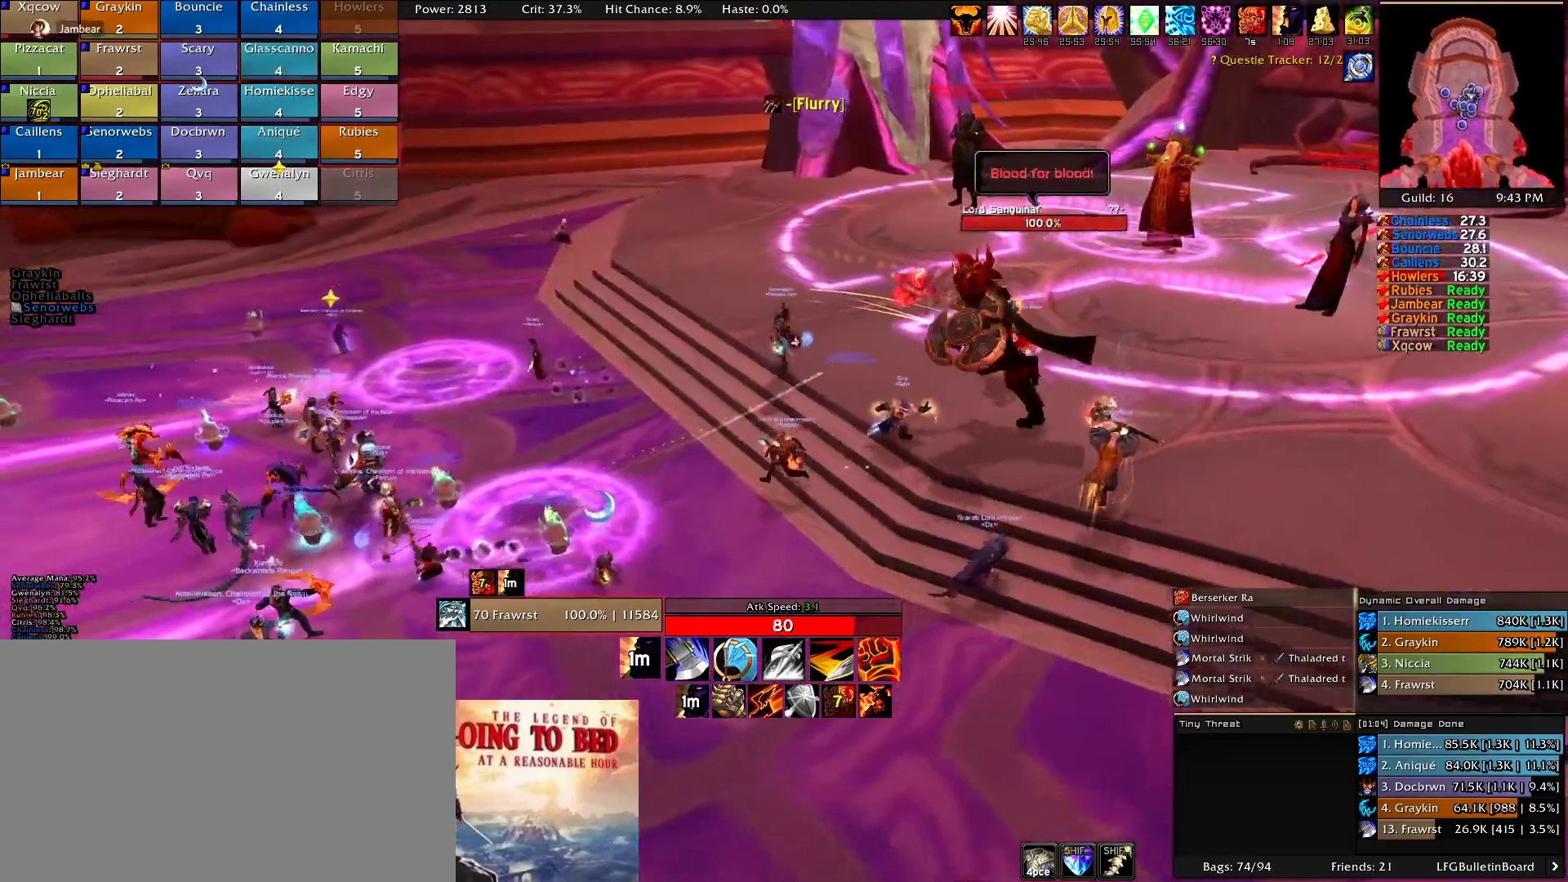
{"keys": ["a"], "mouse": ["right"], "events": []}